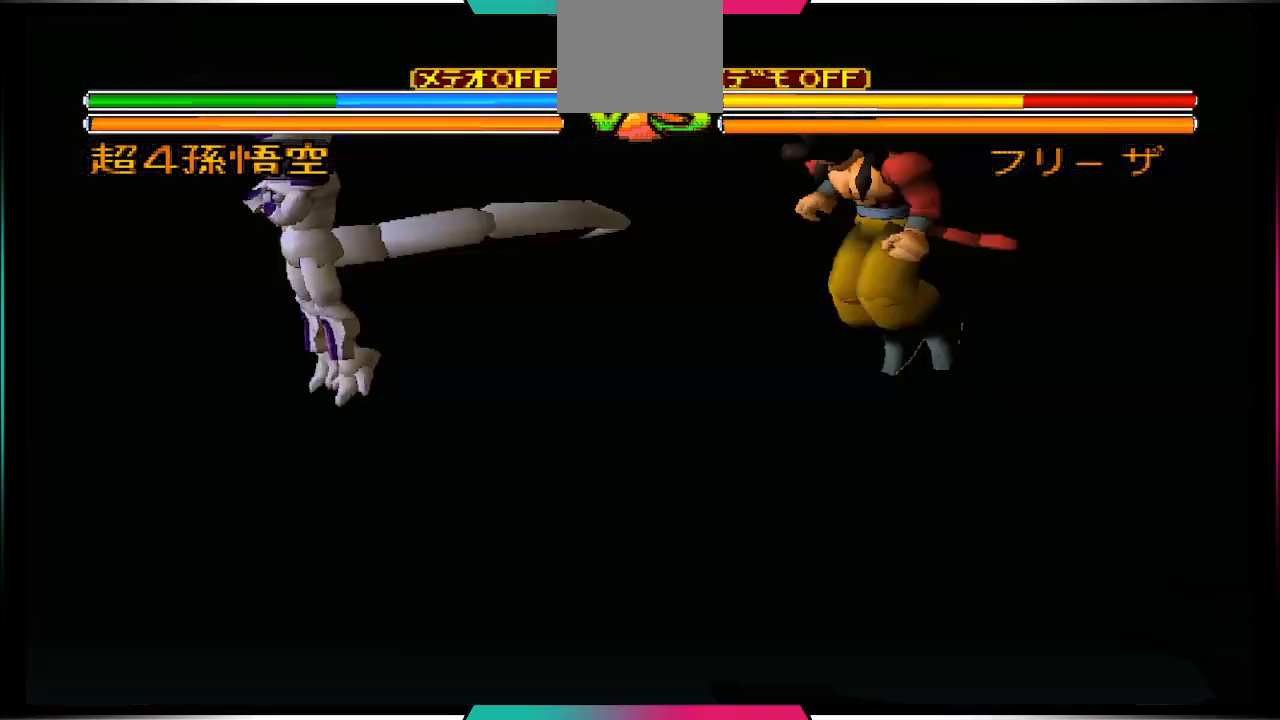
Gameplay with a controller (PlayStation layout); each line is a JSON object with the inputs held at the frame after it. "events" lists button and stick changes between this image and that frame as [ms after this image, input, new state], when the widget could be followed in between. Not read: L3 R3.
{"buttons": [], "left_stick": "center", "right_stick": "center", "events": [[67, "DPAD_UP", "up"], [267, "DPAD_LEFT", "up"], [300, "DPAD_DOWN", "down"], [433, "CIRCLE", "down"], [467, "DPAD_DOWN", "up"], [500, "CIRCLE", "up"]]}
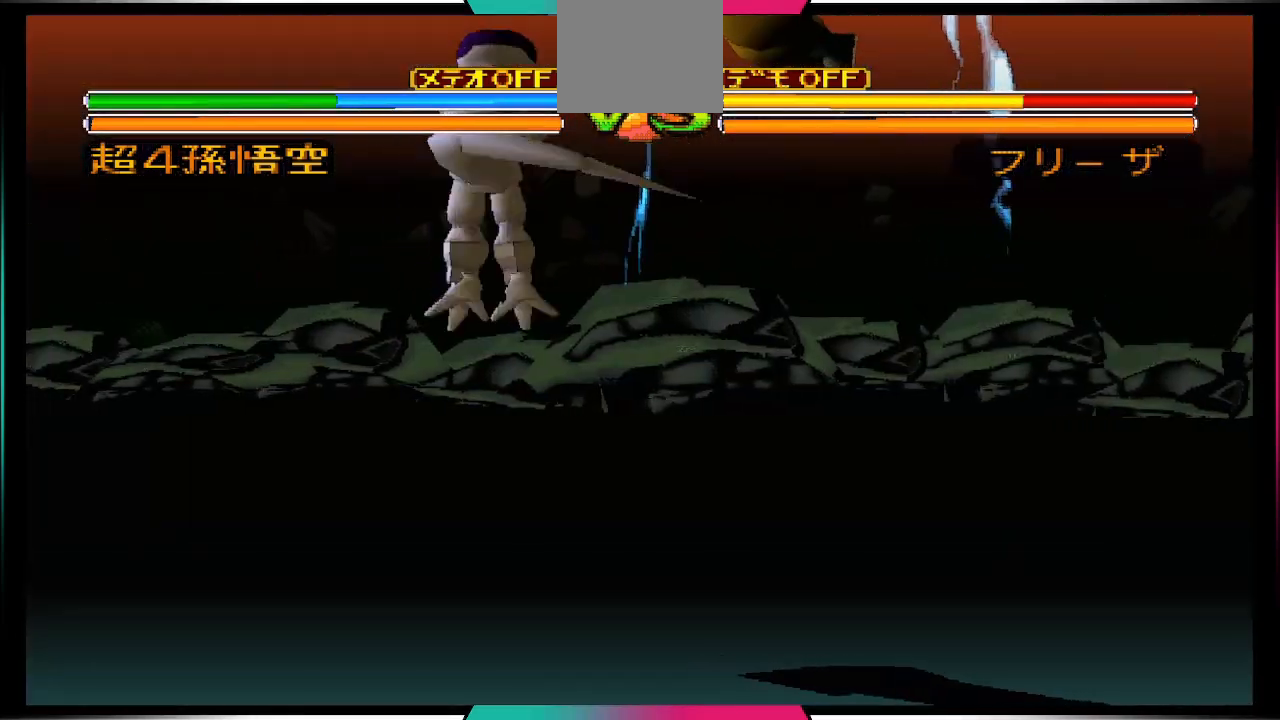
{"buttons": [], "left_stick": "center", "right_stick": "center", "events": []}
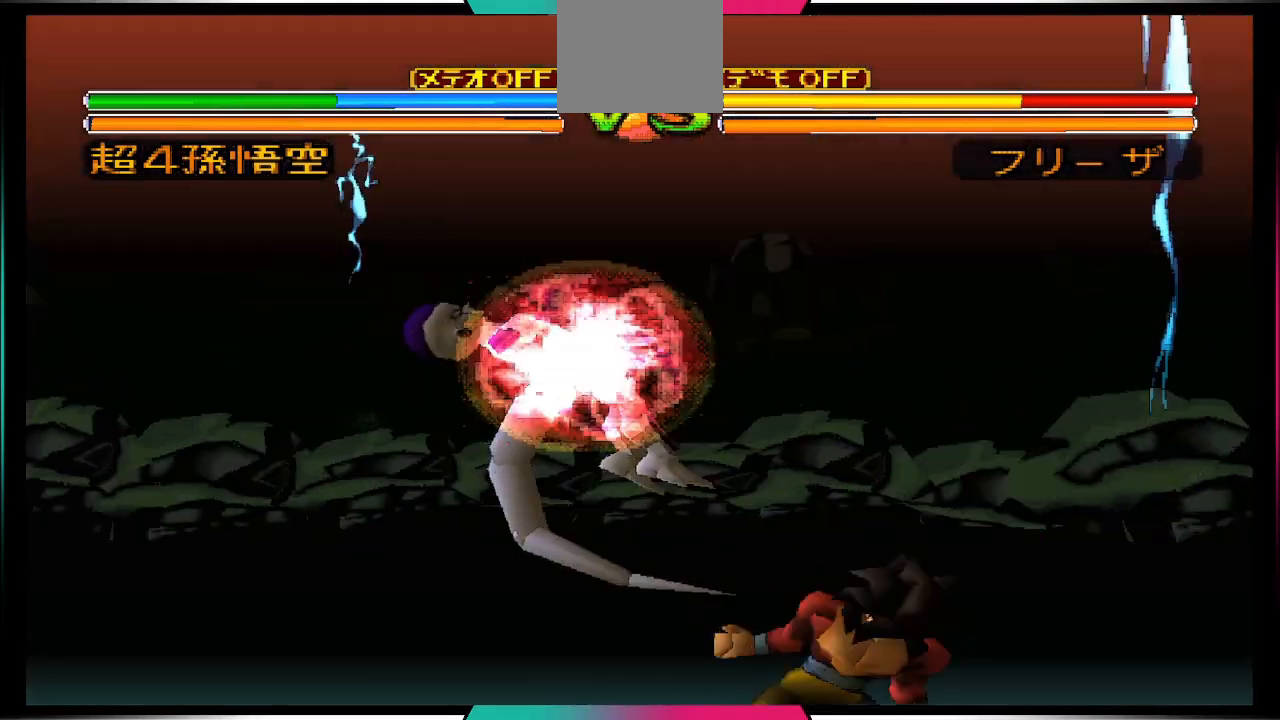
{"buttons": ["DPAD_DOWN"], "left_stick": "center", "right_stick": "center", "events": [[500, "DPAD_DOWN", "down"]]}
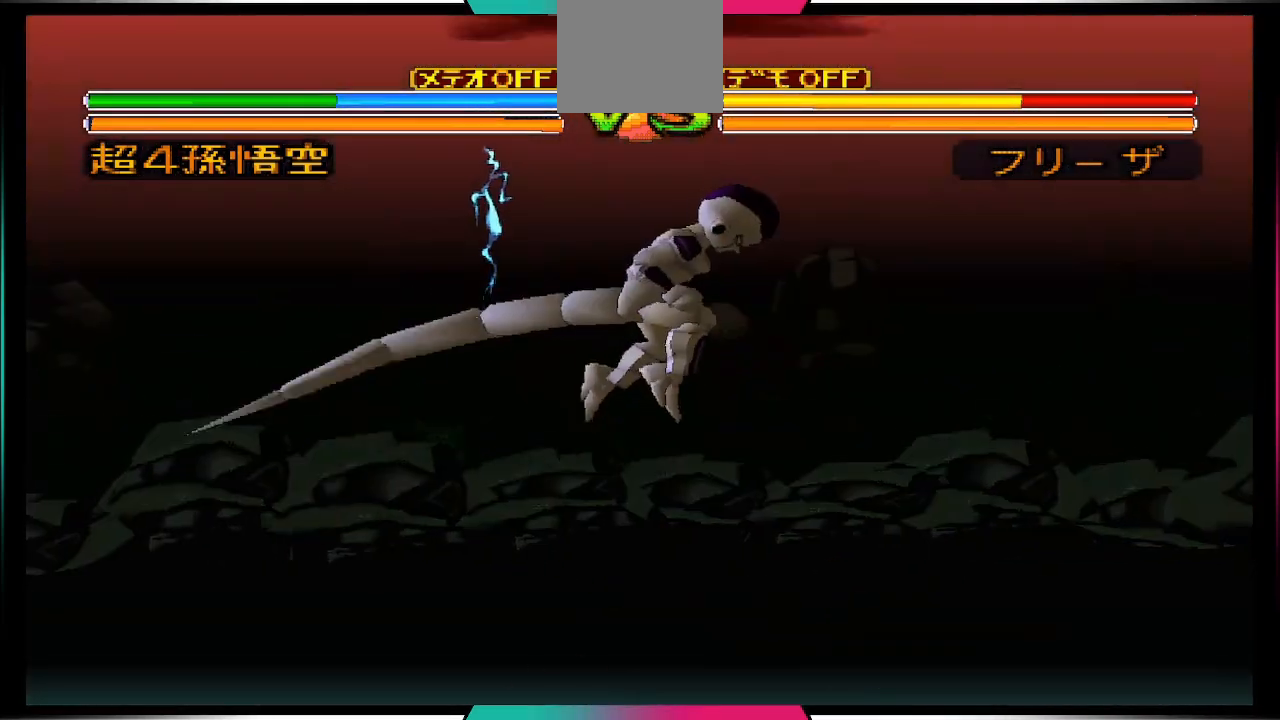
{"buttons": [], "left_stick": "center", "right_stick": "center", "events": [[133, "DPAD_DOWN", "up"], [200, "DPAD_UP", "down"], [300, "CIRCLE", "down"], [367, "DPAD_UP", "up"], [400, "CIRCLE", "up"]]}
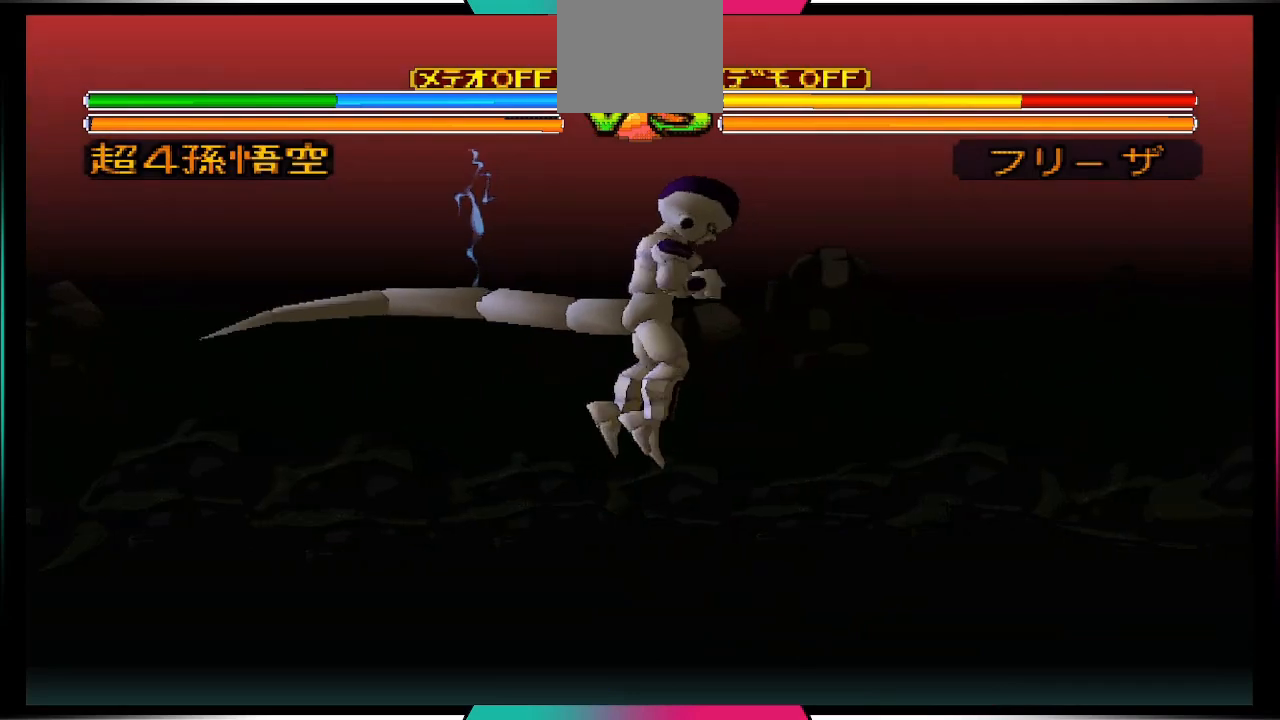
{"buttons": [], "left_stick": "center", "right_stick": "center", "events": []}
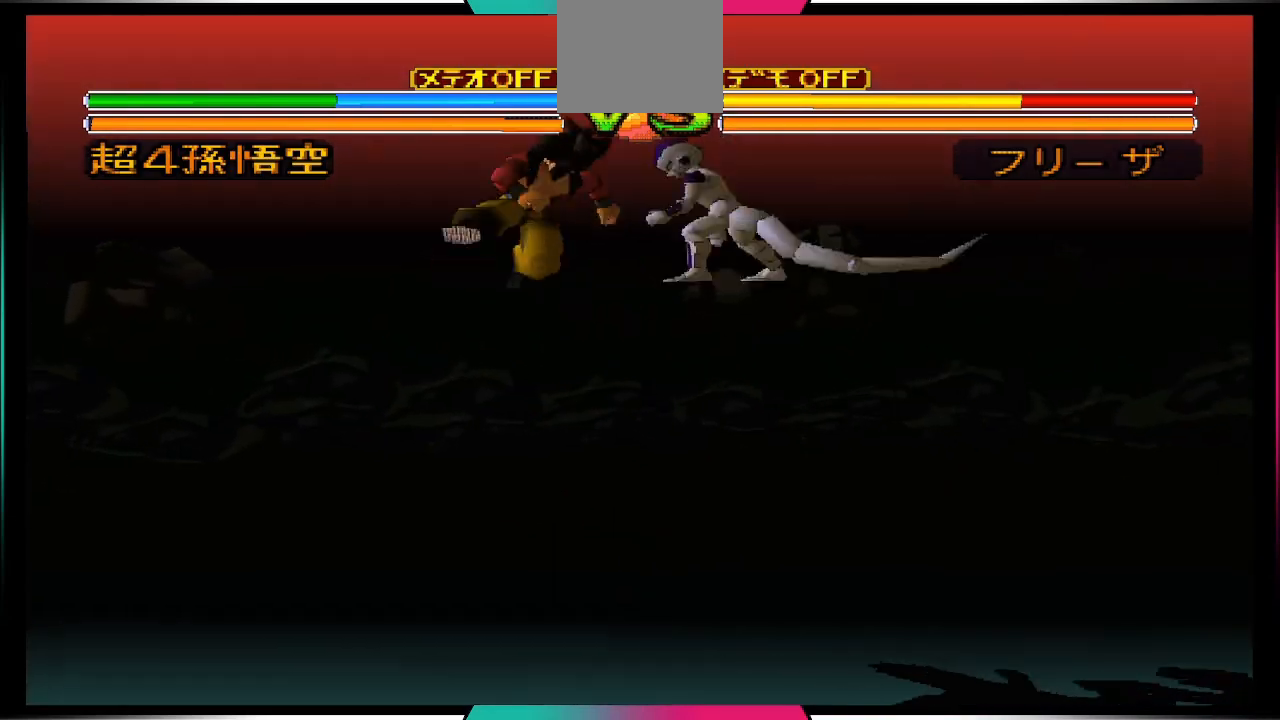
{"buttons": [], "left_stick": "center", "right_stick": "center", "events": []}
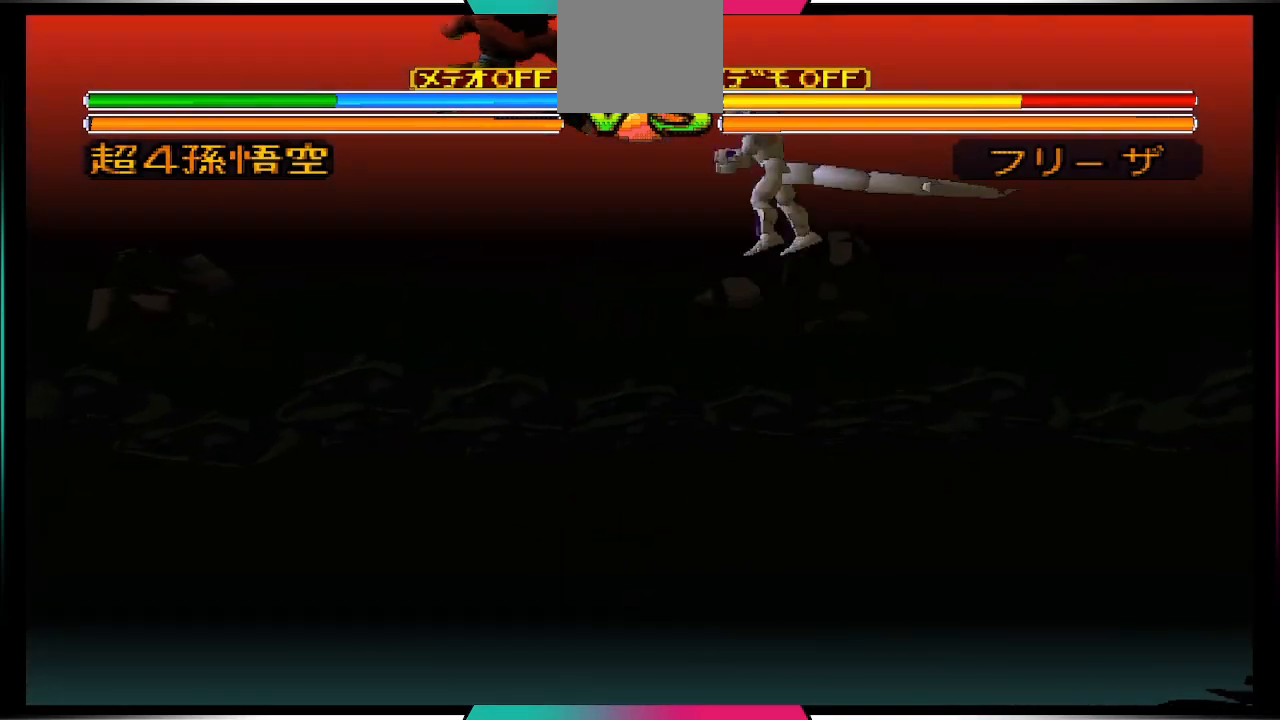
{"buttons": [], "left_stick": "center", "right_stick": "center", "events": []}
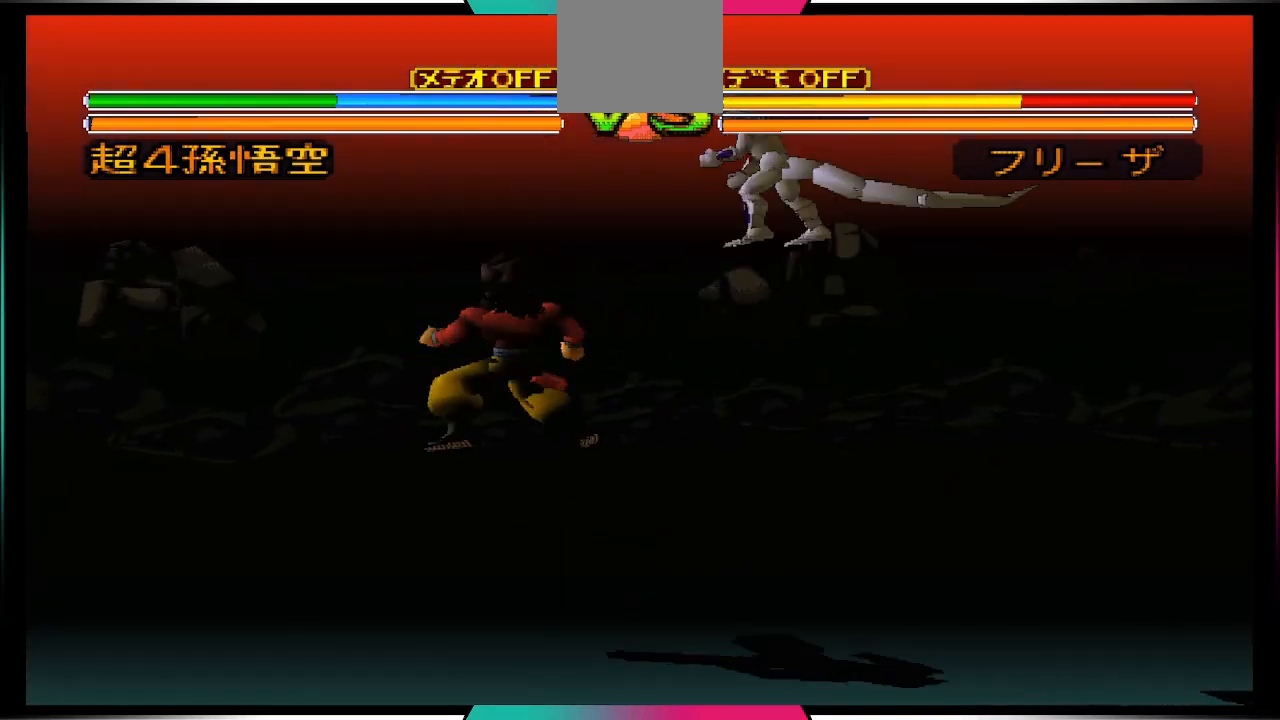
{"buttons": [], "left_stick": "center", "right_stick": "center", "events": []}
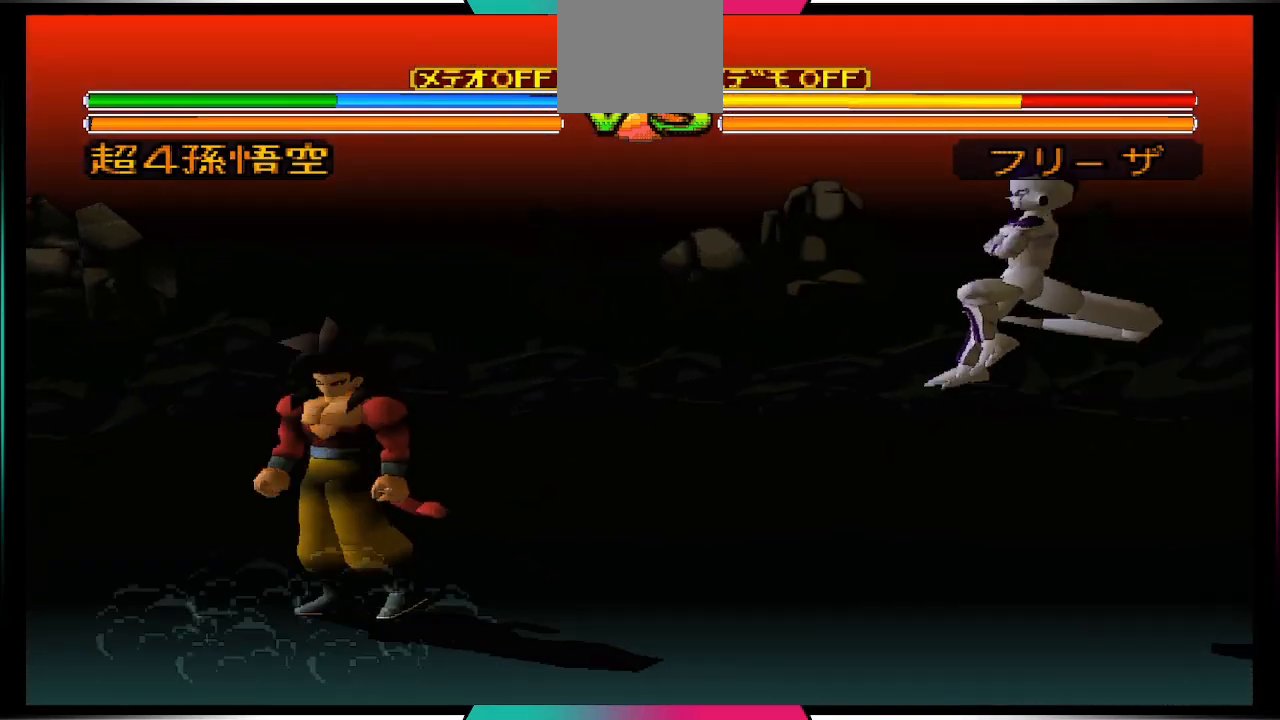
{"buttons": ["R1", "DPAD_LEFT"], "left_stick": "center", "right_stick": "center", "events": [[33, "R1", "down"], [233, "DPAD_LEFT", "down"]]}
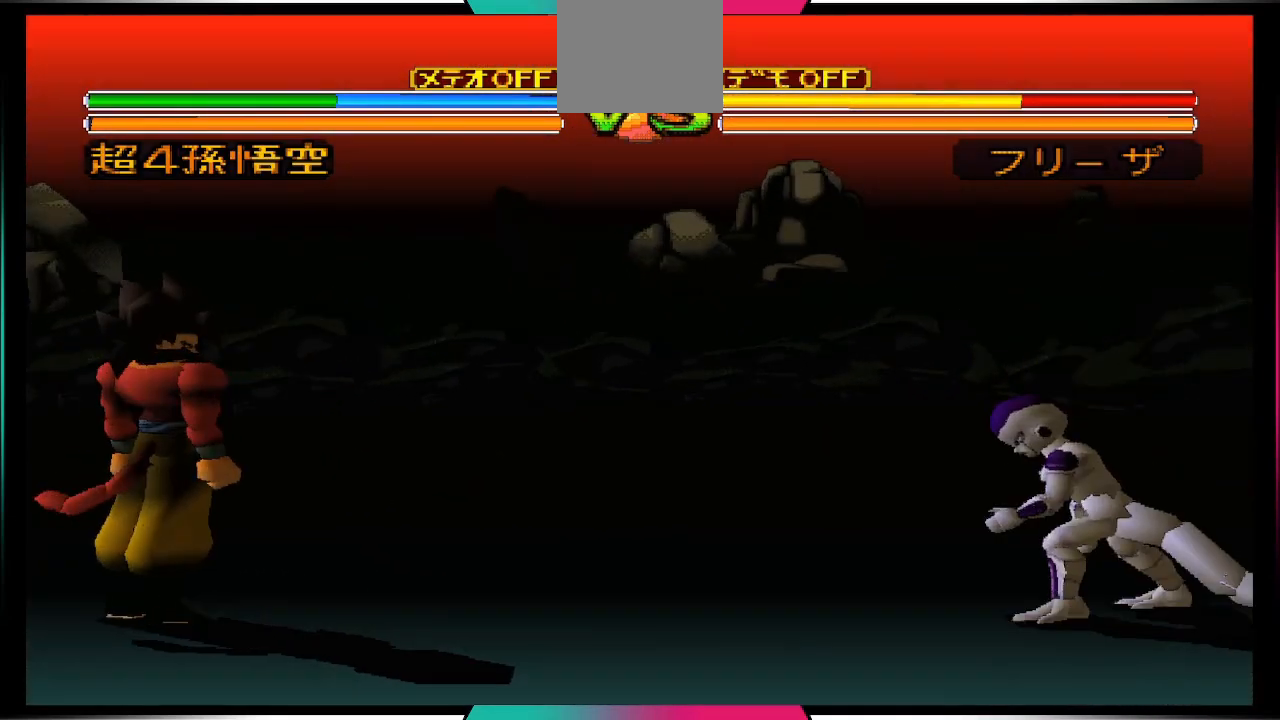
{"buttons": ["DPAD_LEFT"], "left_stick": "center", "right_stick": "center", "events": [[333, "R1", "up"]]}
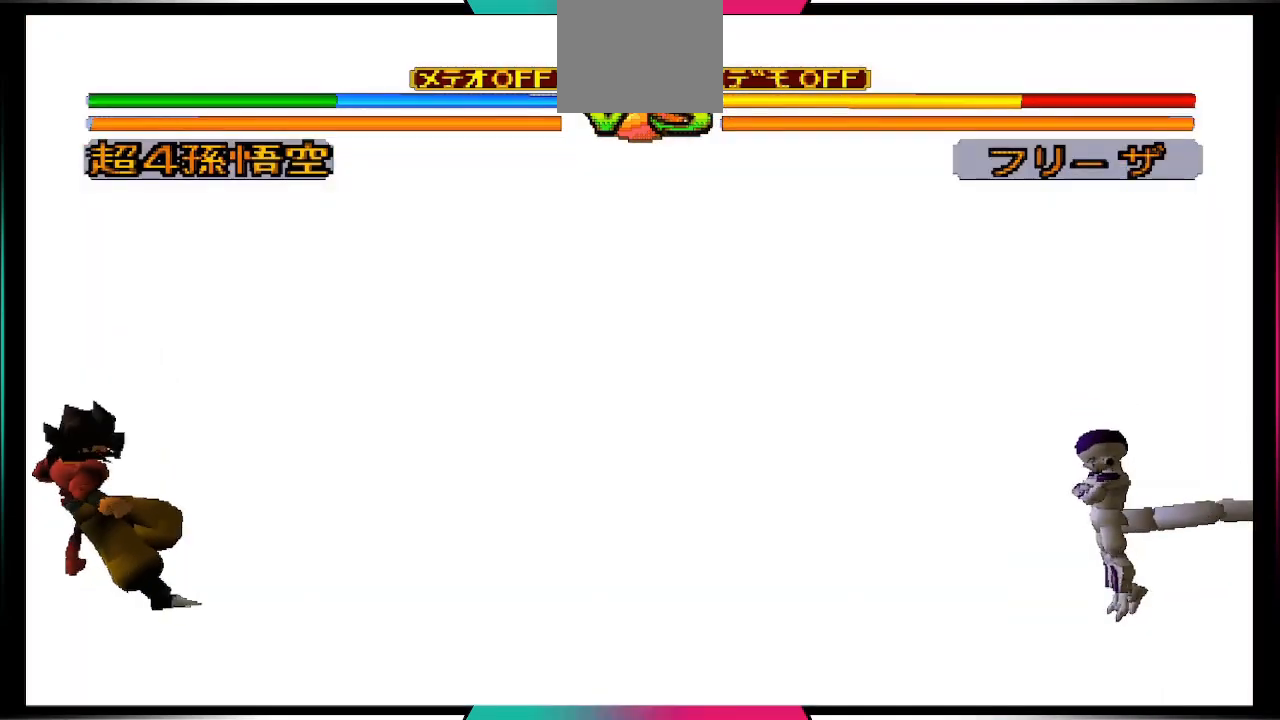
{"buttons": [], "left_stick": "center", "right_stick": "center", "events": [[233, "DPAD_LEFT", "up"]]}
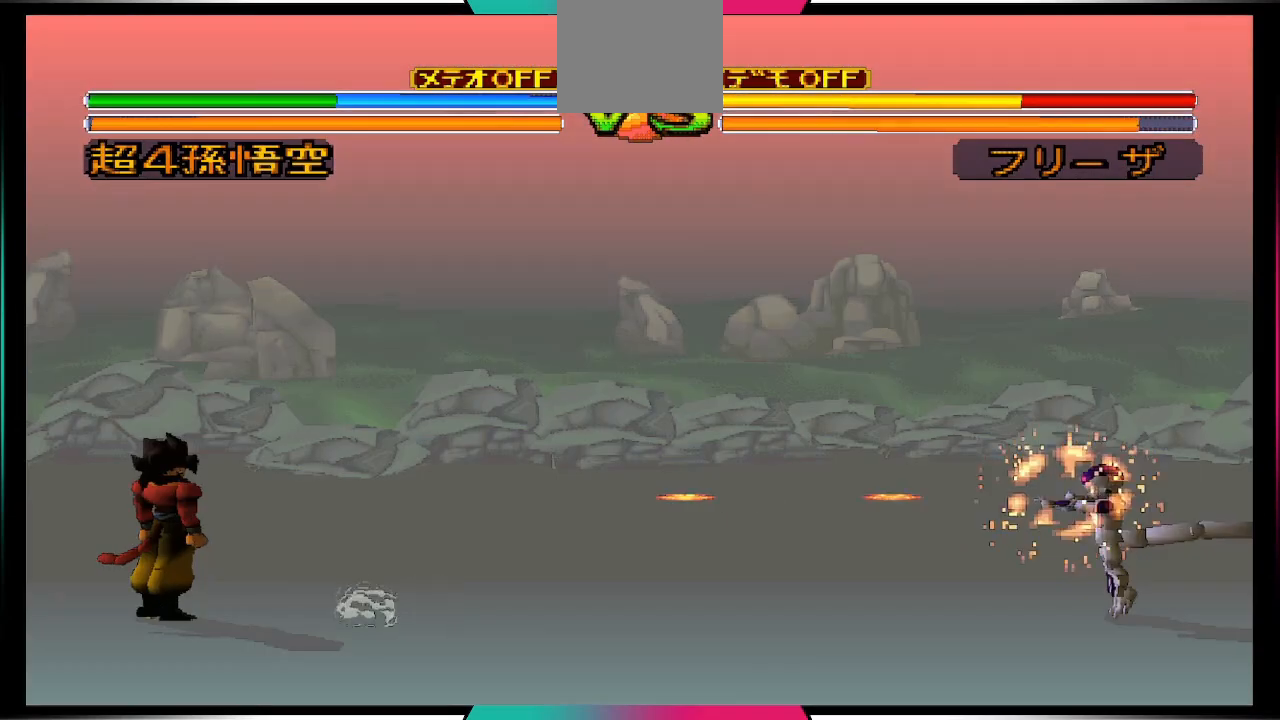
{"buttons": ["CROSS", "DPAD_DOWN"], "left_stick": "center", "right_stick": "center", "events": [[133, "DPAD_DOWN", "down"], [400, "CROSS", "down"]]}
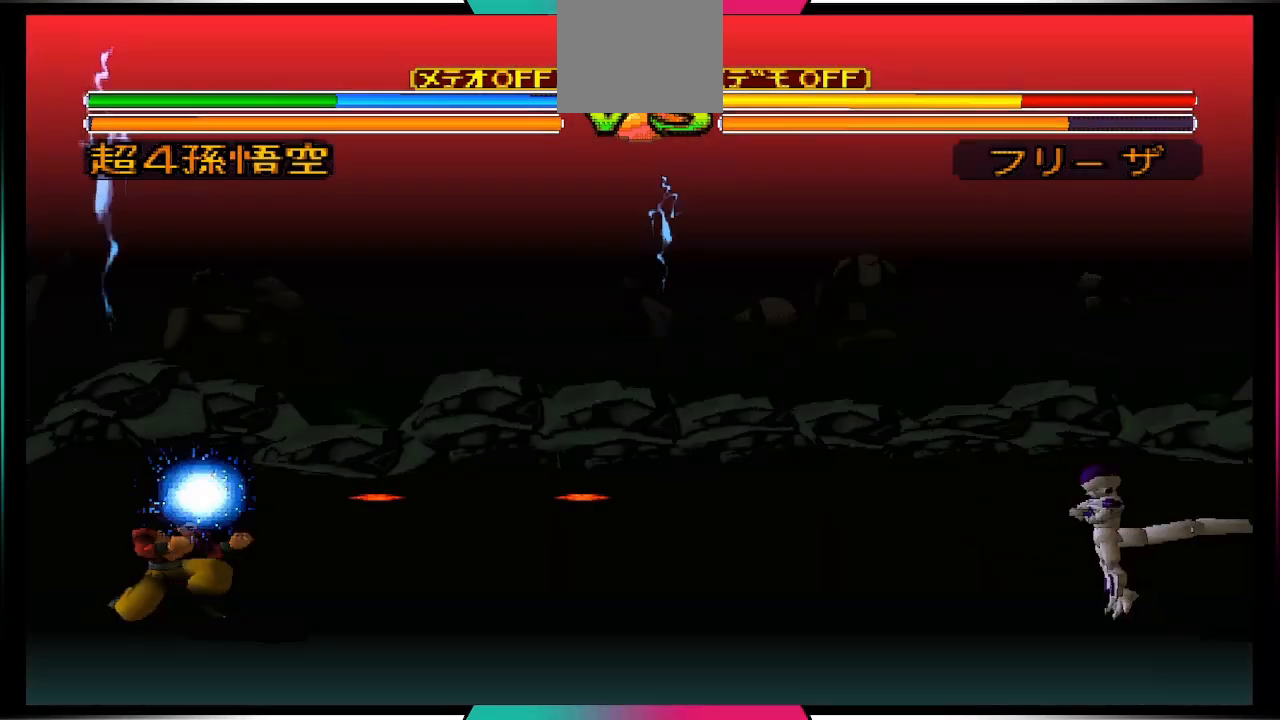
{"buttons": [], "left_stick": "center", "right_stick": "center", "events": [[367, "CROSS", "up"], [400, "DPAD_DOWN", "up"]]}
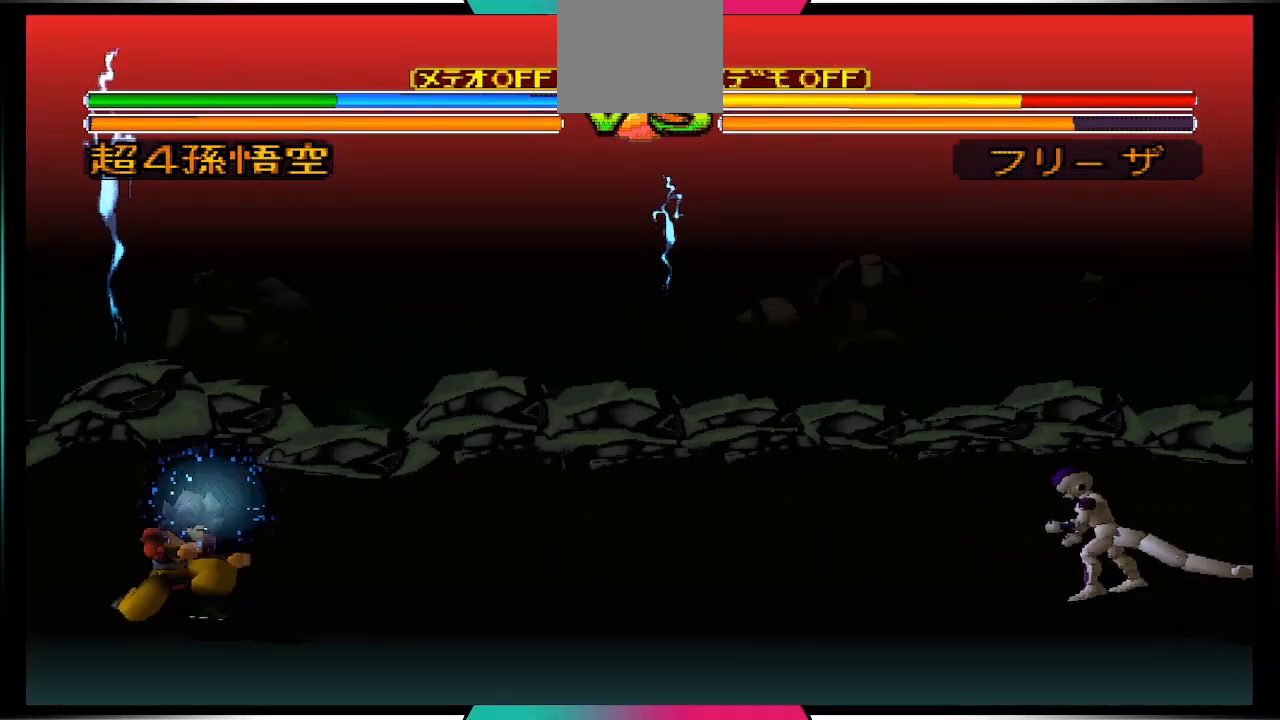
{"buttons": [], "left_stick": "center", "right_stick": "center", "events": []}
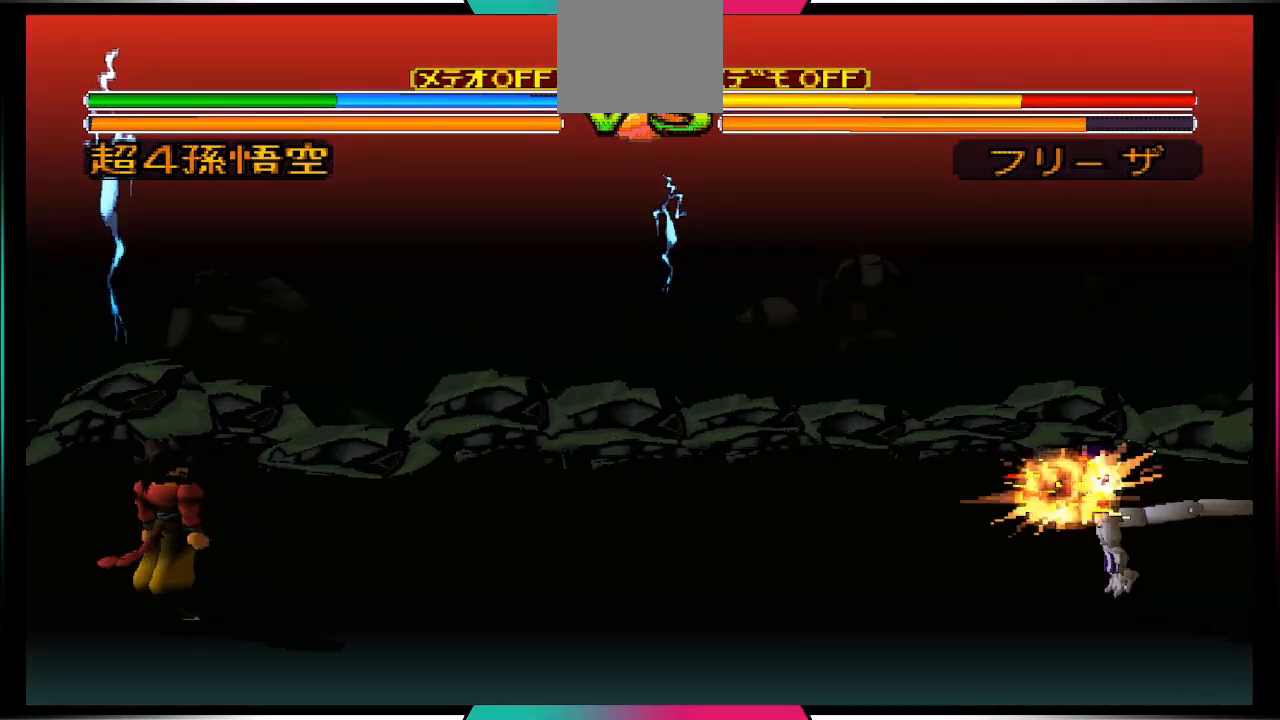
{"buttons": ["CROSS", "DPAD_DOWN"], "left_stick": "center", "right_stick": "center", "events": [[467, "DPAD_DOWN", "down"], [500, "CROSS", "down"]]}
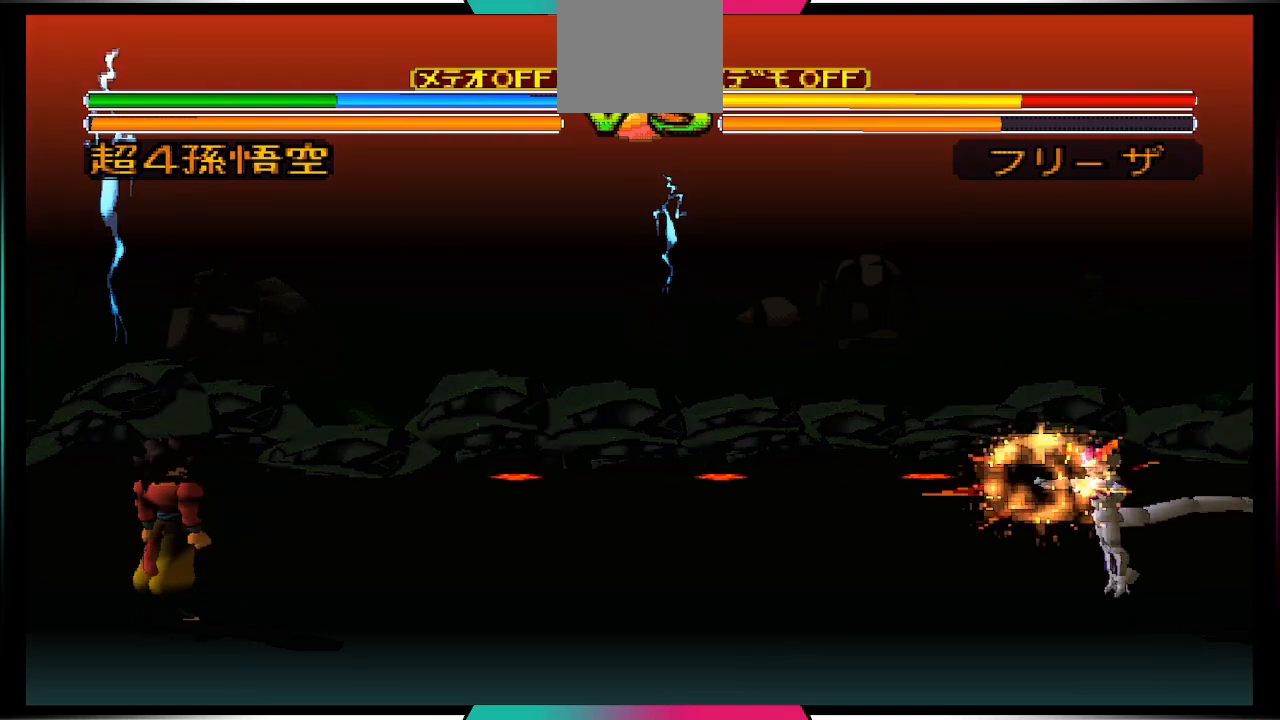
{"buttons": ["CROSS", "DPAD_DOWN"], "left_stick": "center", "right_stick": "center", "events": []}
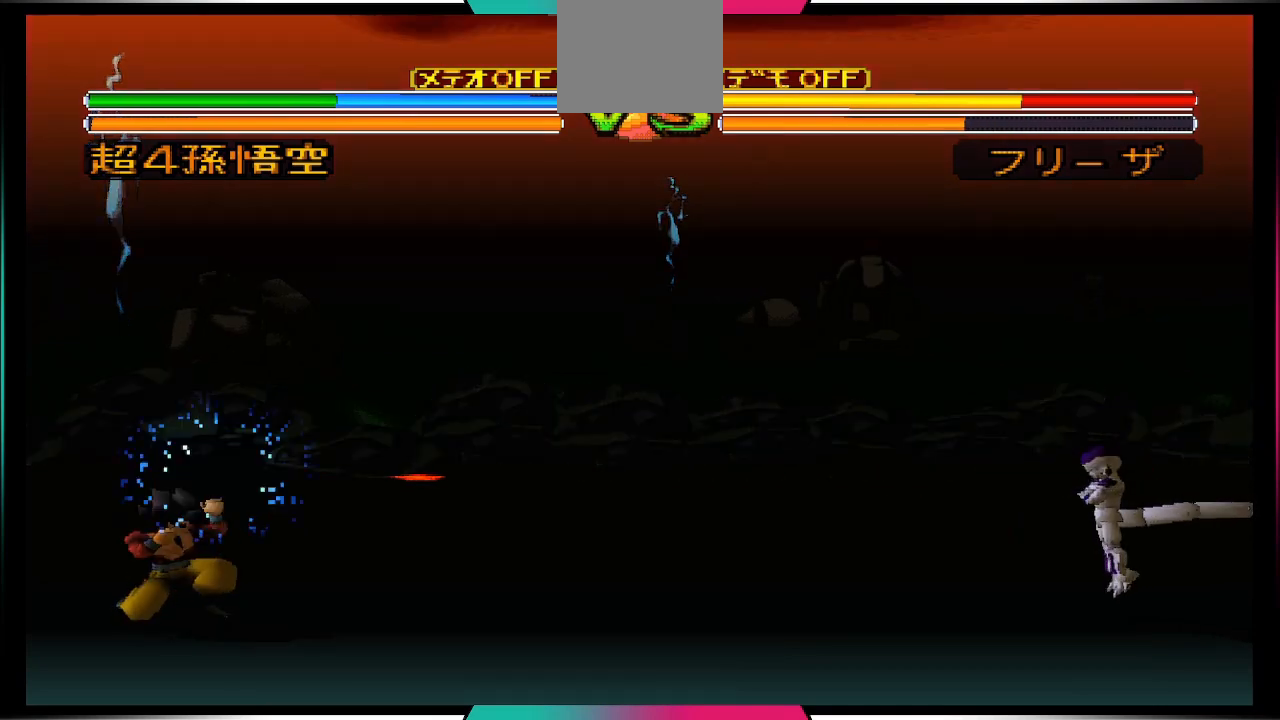
{"buttons": [], "left_stick": "center", "right_stick": "center", "events": [[300, "CROSS", "up"], [300, "DPAD_DOWN", "up"]]}
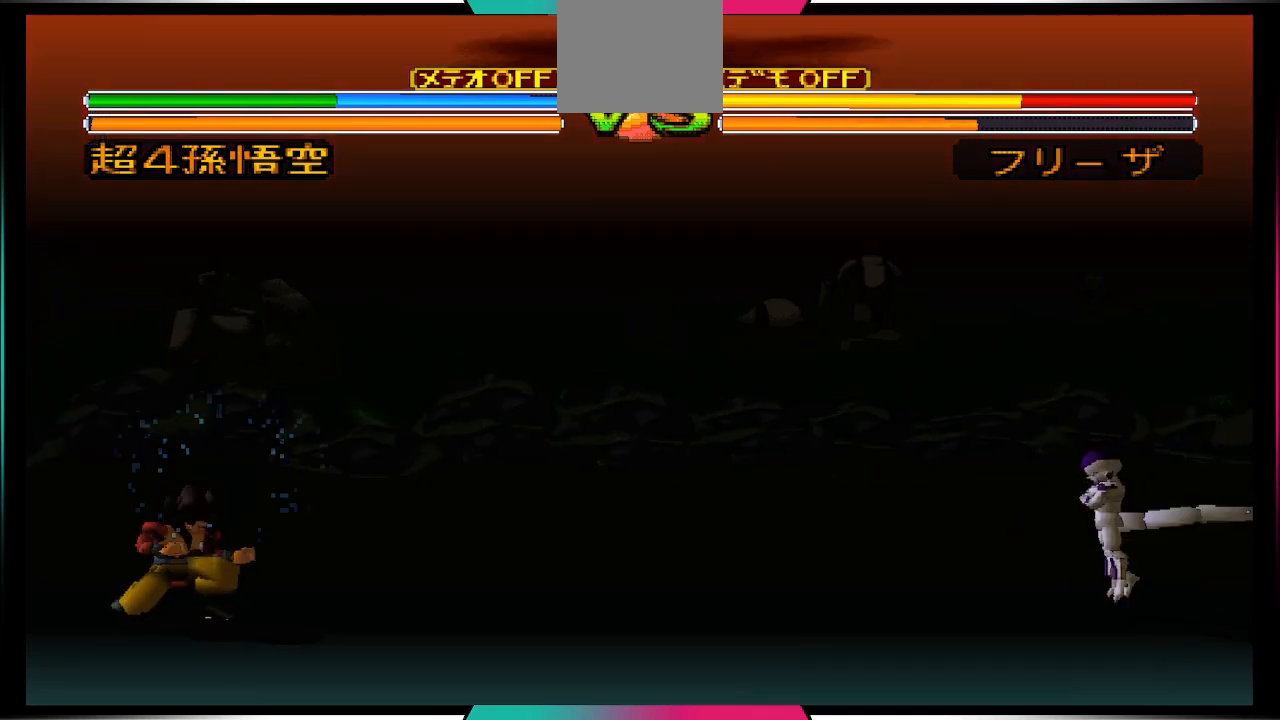
{"buttons": [], "left_stick": "center", "right_stick": "center", "events": []}
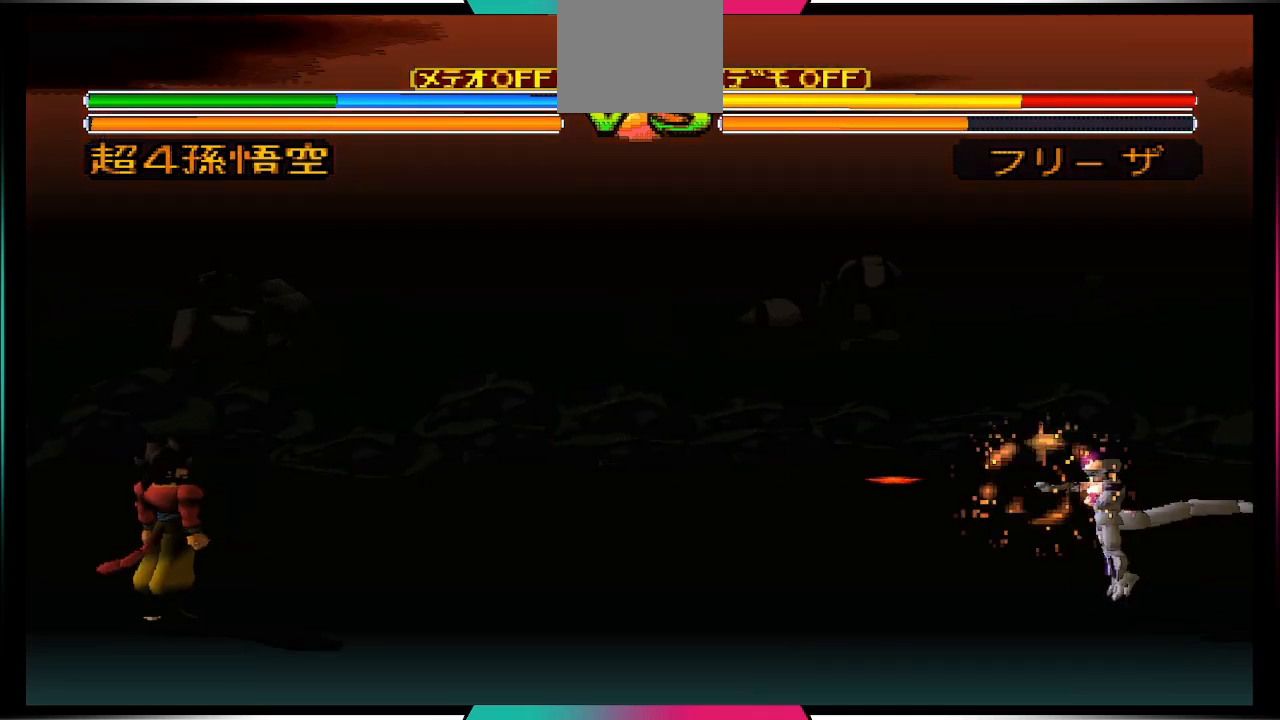
{"buttons": ["CROSS", "DPAD_DOWN"], "left_stick": "center", "right_stick": "center", "events": [[300, "CROSS", "down"], [333, "DPAD_DOWN", "down"]]}
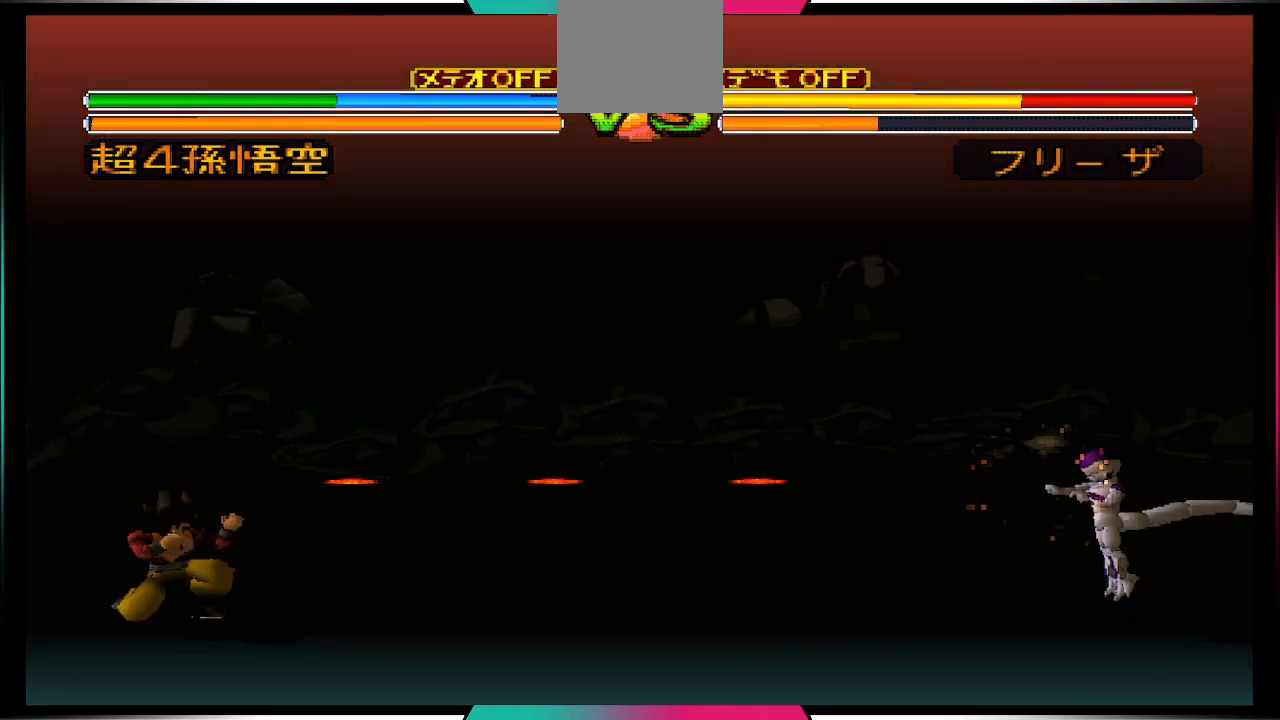
{"buttons": ["CROSS", "DPAD_DOWN"], "left_stick": "center", "right_stick": "center", "events": []}
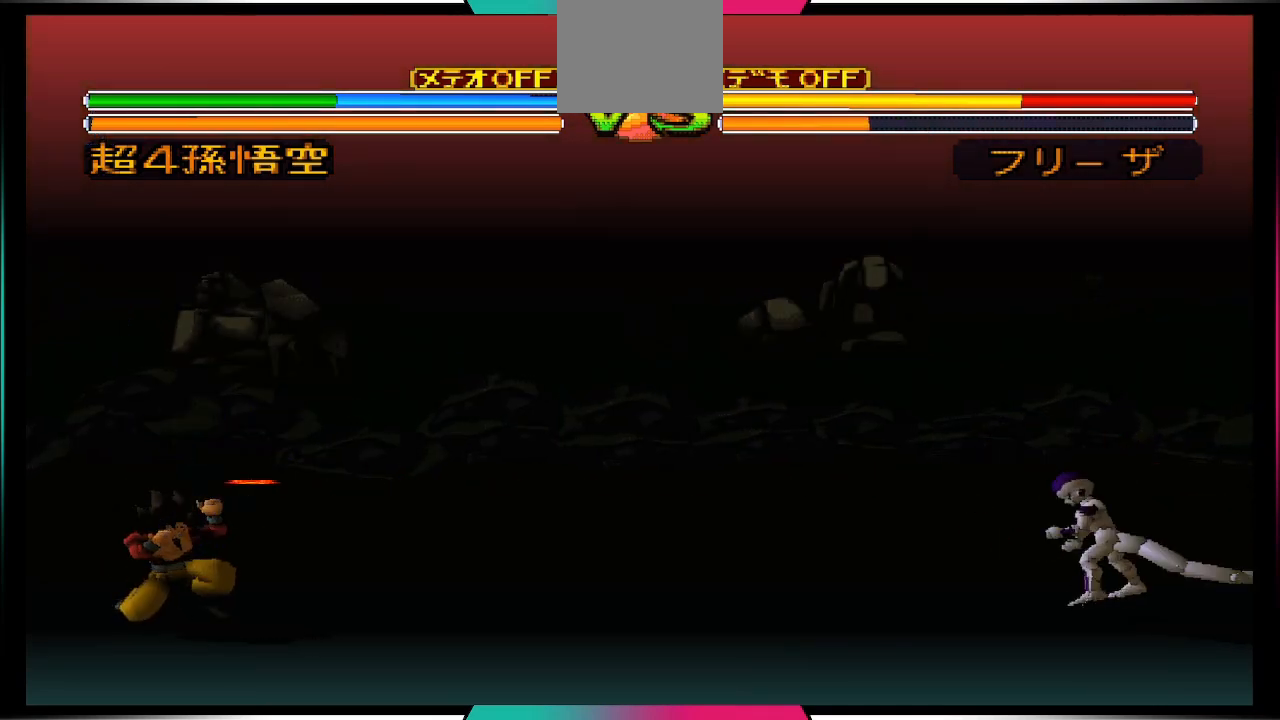
{"buttons": [], "left_stick": "center", "right_stick": "center", "events": [[167, "CROSS", "up"], [167, "DPAD_DOWN", "up"], [300, "DPAD_DOWN", "down"], [367, "DPAD_DOWN", "up"]]}
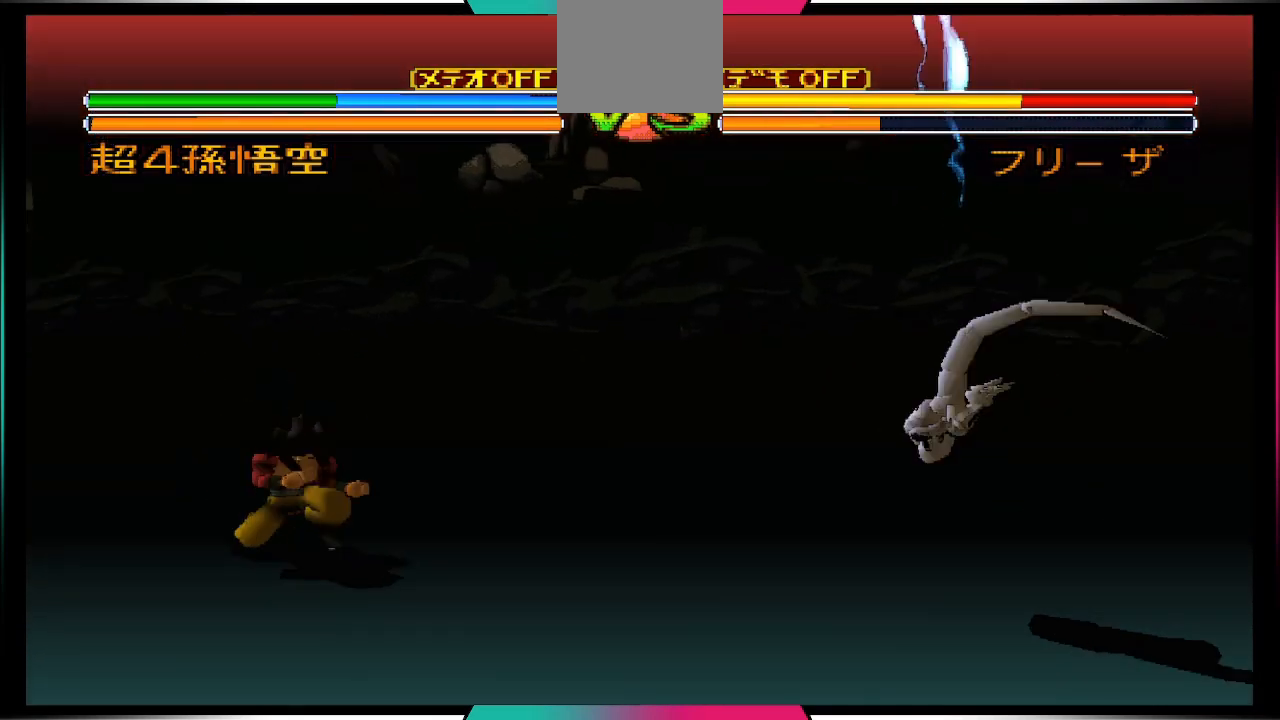
{"buttons": [], "left_stick": "center", "right_stick": "center", "events": [[33, "DPAD_RIGHT", "down"], [100, "TRIANGLE", "down"], [167, "DPAD_RIGHT", "up"], [167, "TRIANGLE", "up"]]}
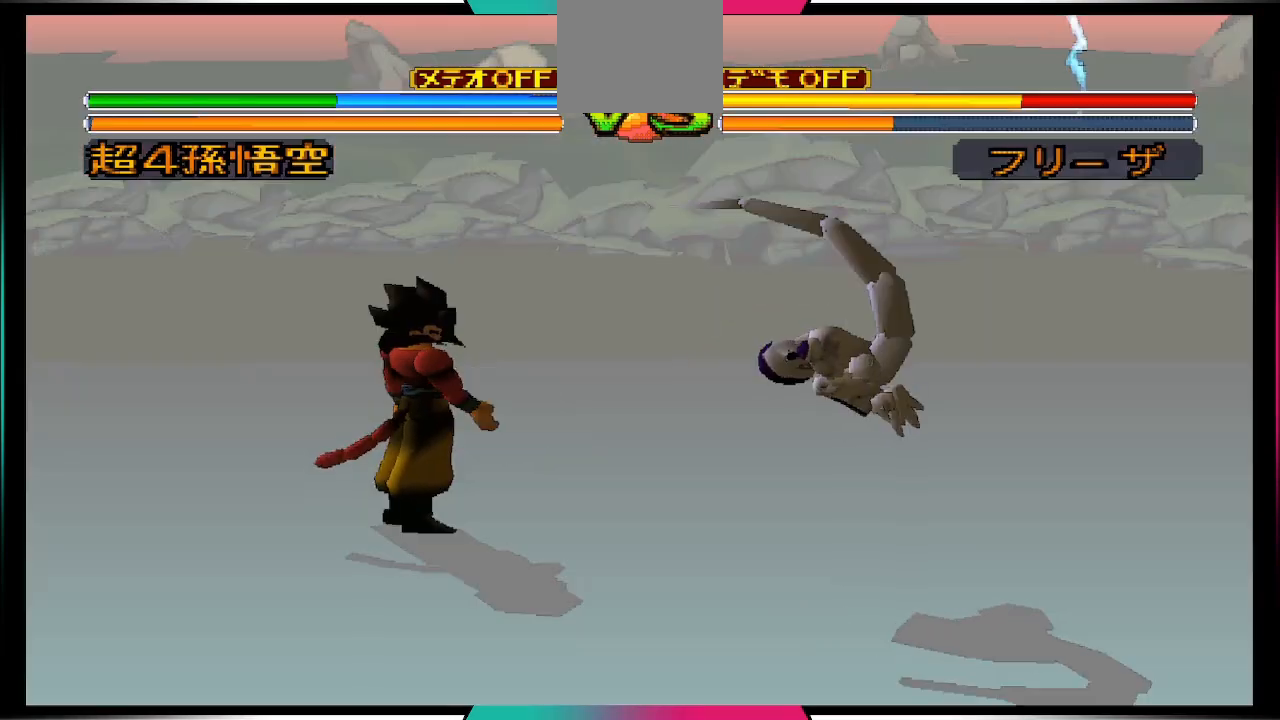
{"buttons": [], "left_stick": "center", "right_stick": "center", "events": []}
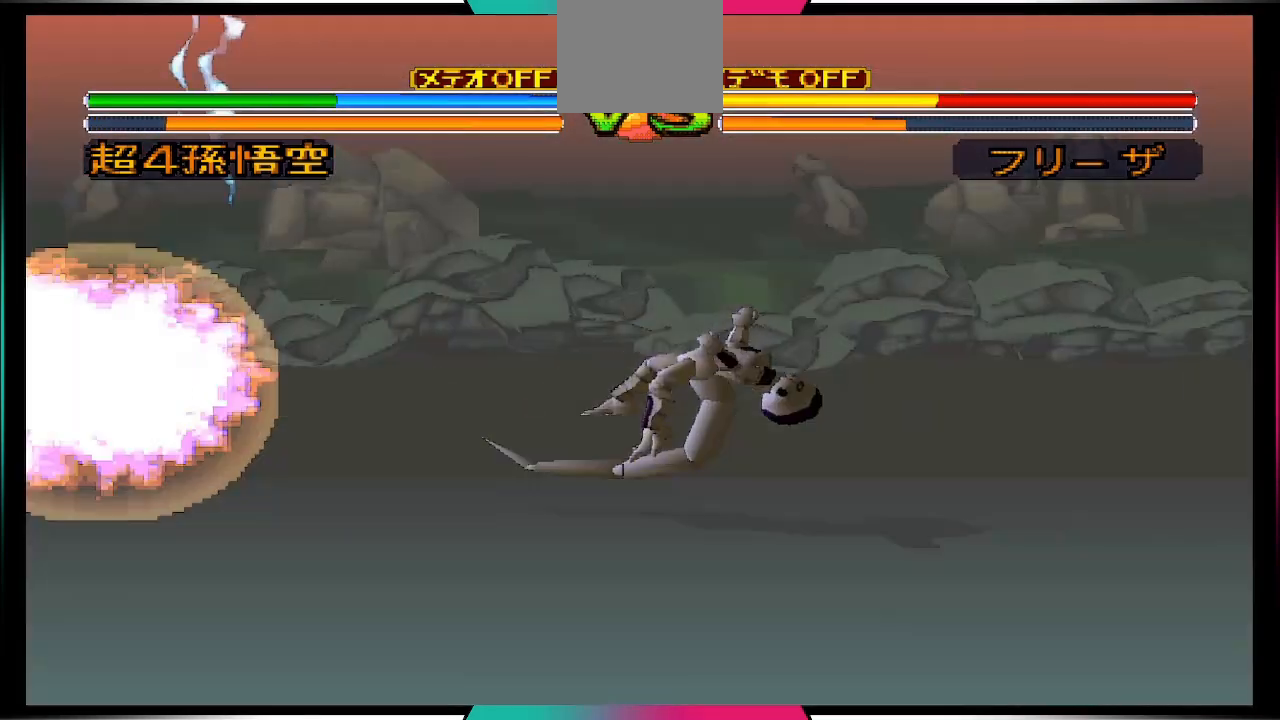
{"buttons": [], "left_stick": "center", "right_stick": "center", "events": []}
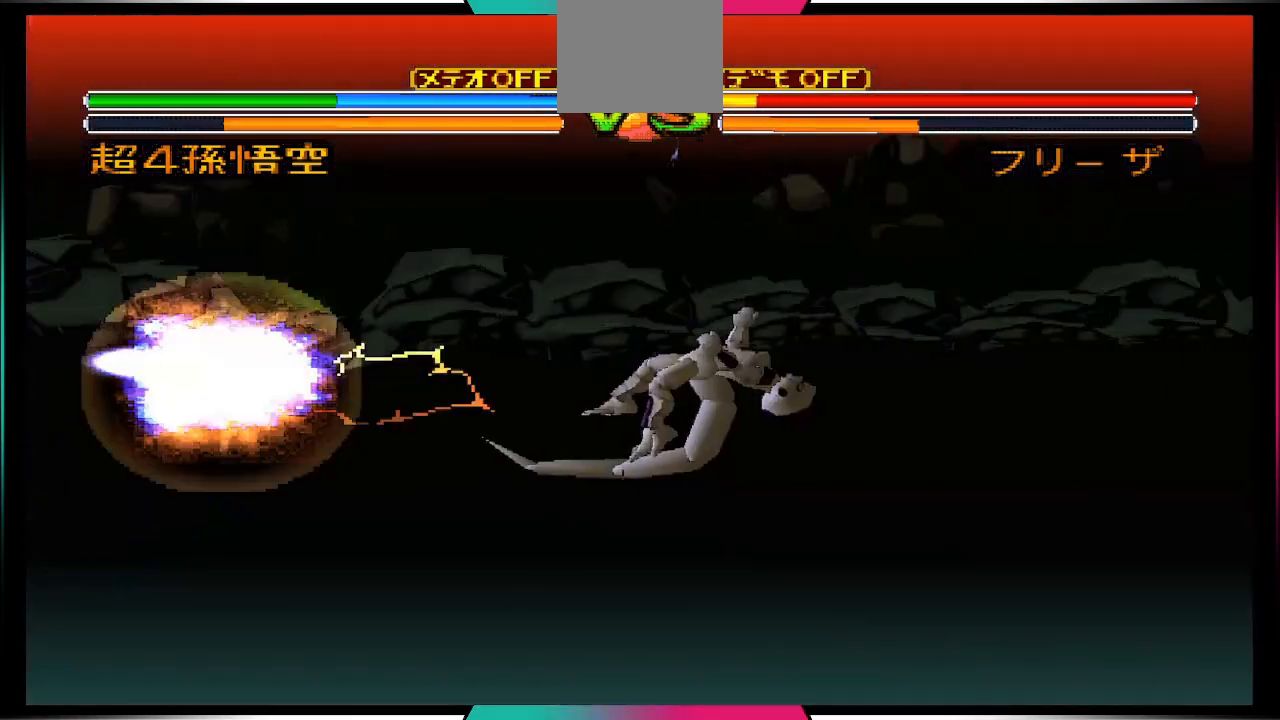
{"buttons": [], "left_stick": "center", "right_stick": "center", "events": []}
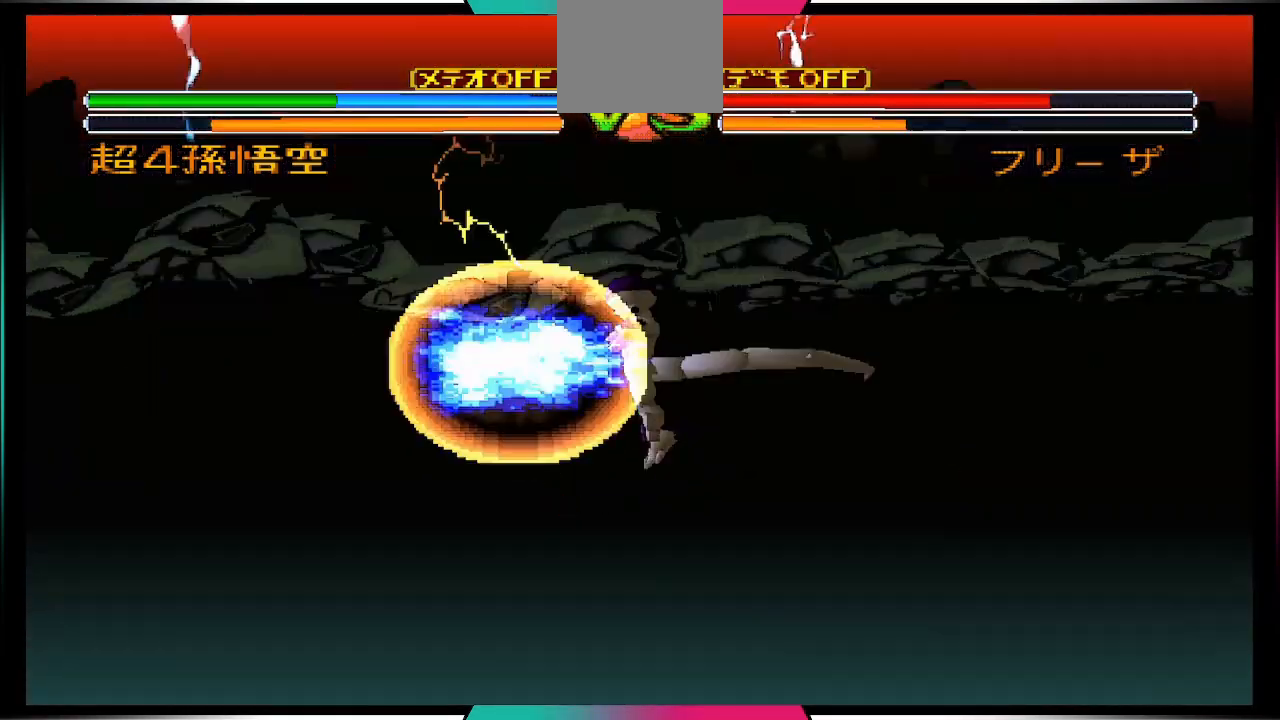
{"buttons": [], "left_stick": "center", "right_stick": "center", "events": []}
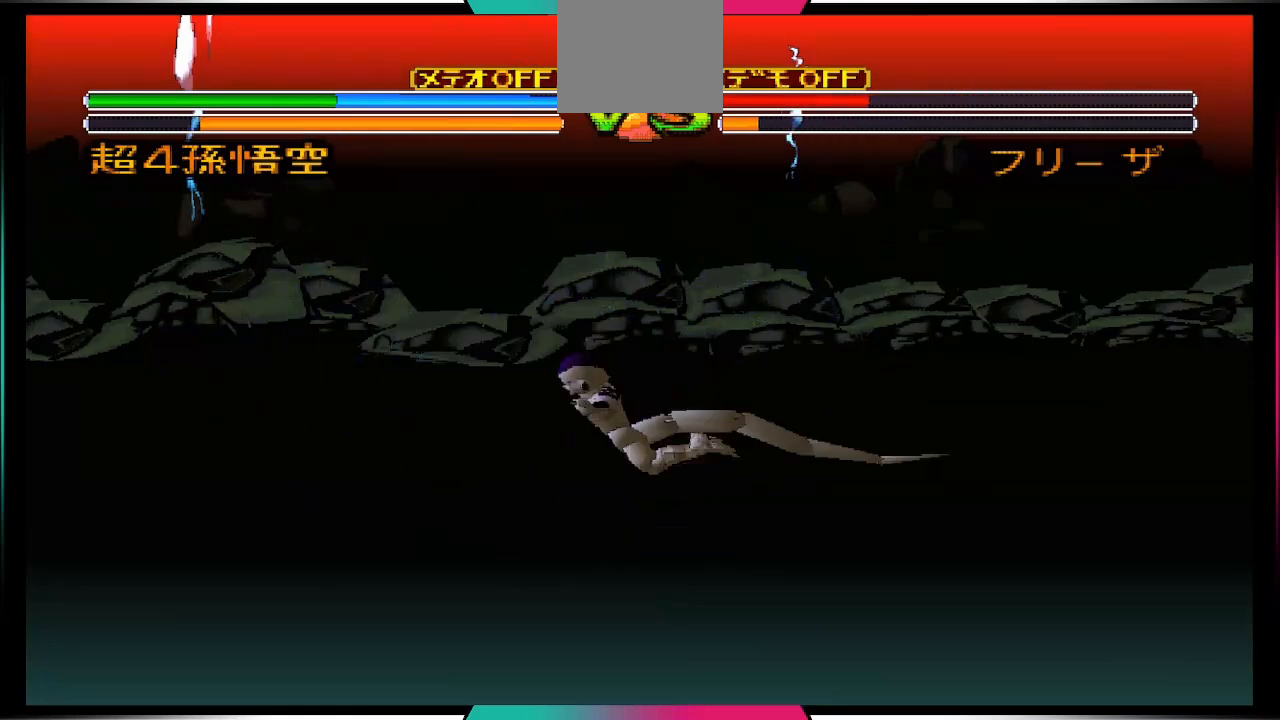
{"buttons": [], "left_stick": "center", "right_stick": "center", "events": []}
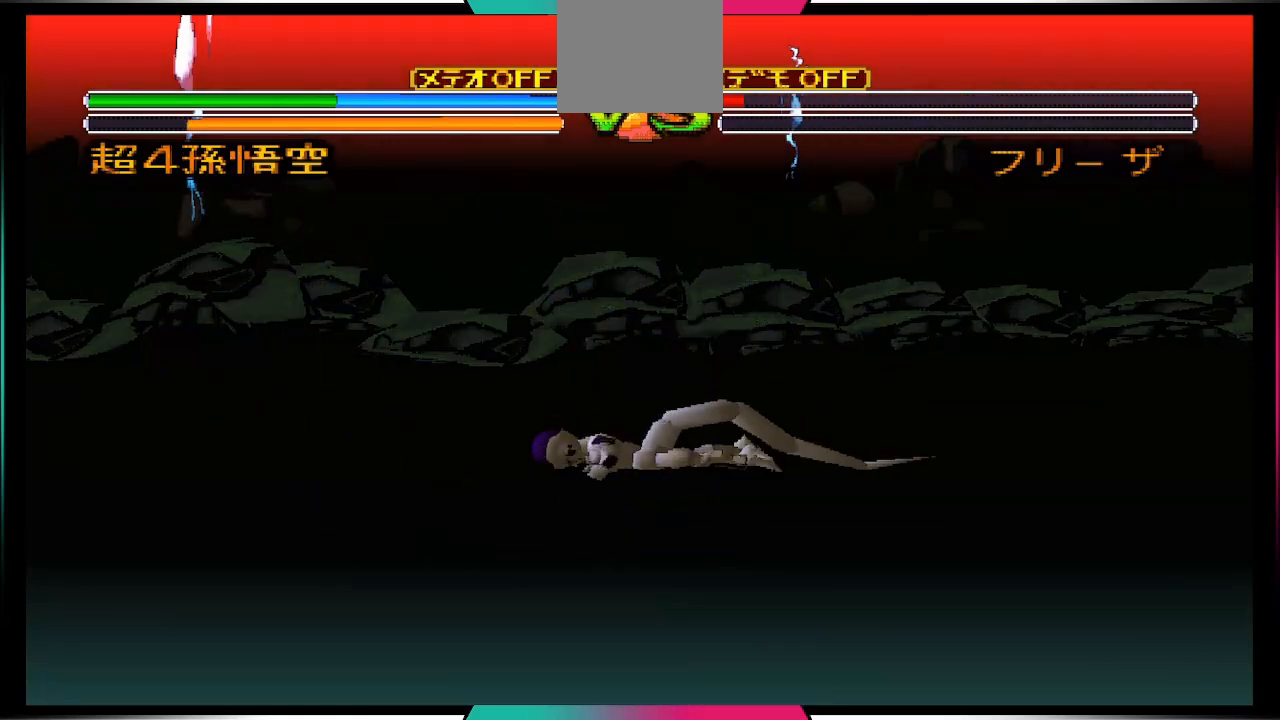
{"buttons": [], "left_stick": "center", "right_stick": "center", "events": []}
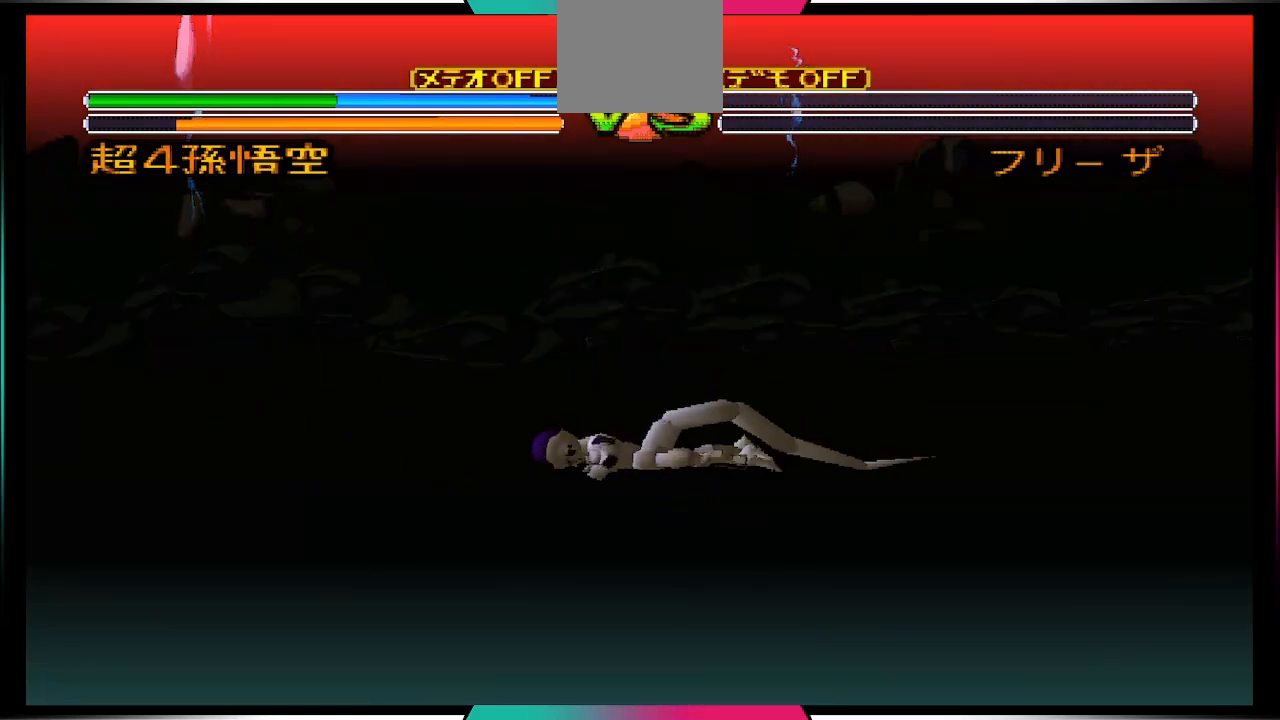
{"buttons": [], "left_stick": "center", "right_stick": "center", "events": []}
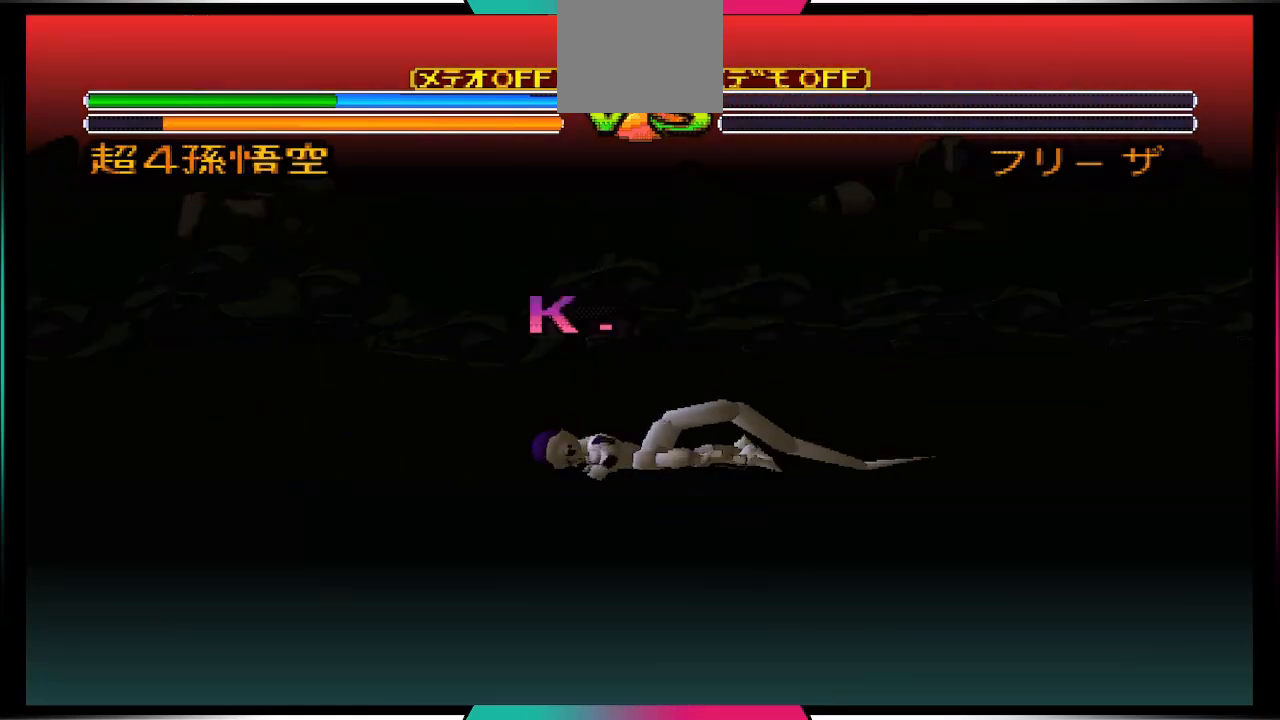
{"buttons": [], "left_stick": "center", "right_stick": "center", "events": []}